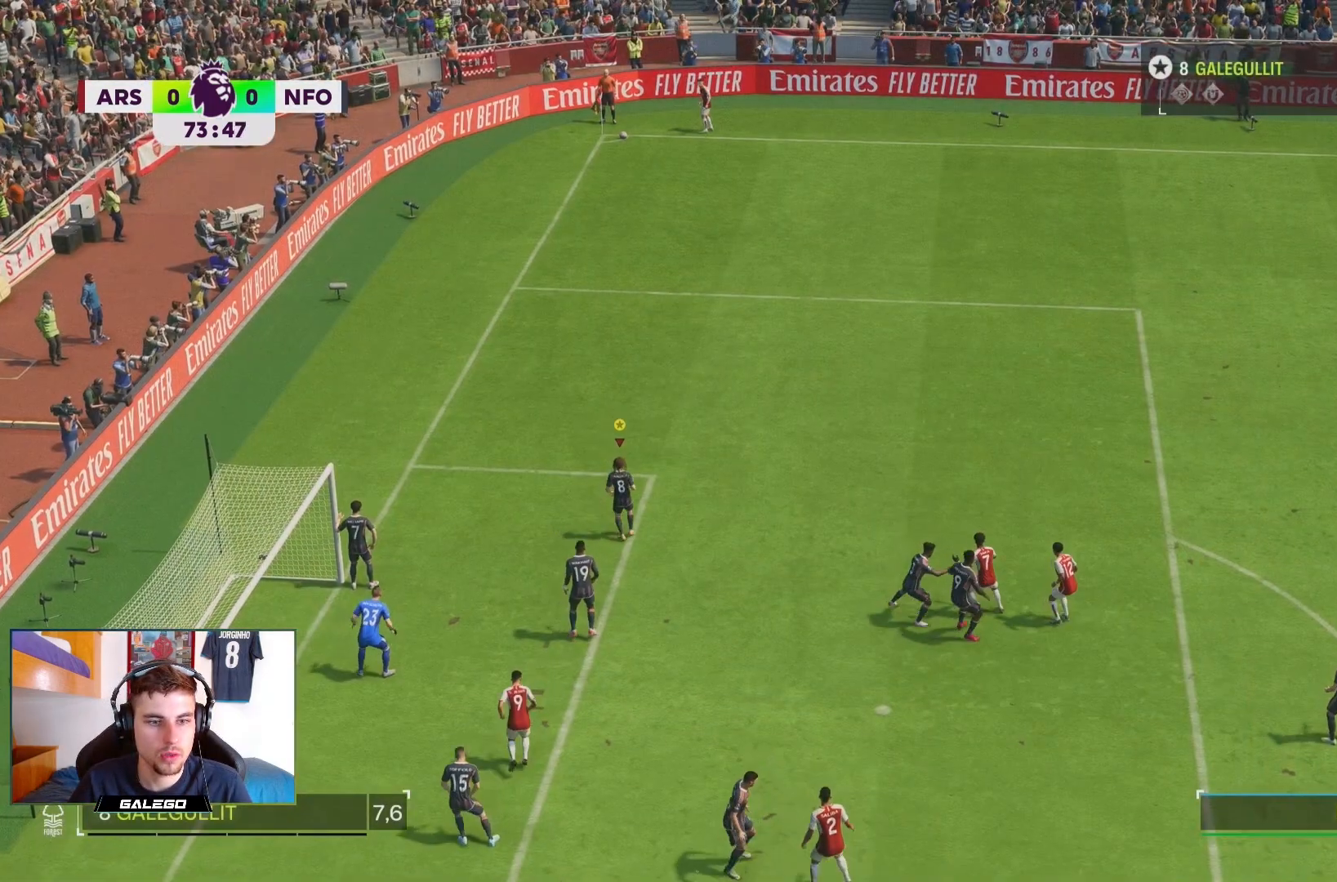
Gameplay with a controller (PlayStation layout); each line is a JSON object with the inputs held at the frame after it. "events" lists button and stick changes between this image and that frame as [ms after this image, input, new state], when the widget could be followed in between. Not read: L3 R1 R3.
{"buttons": [], "left_stick": "down", "right_stick": "center", "events": [[300, "left_stick", "center"], [400, "left_stick", "down"]]}
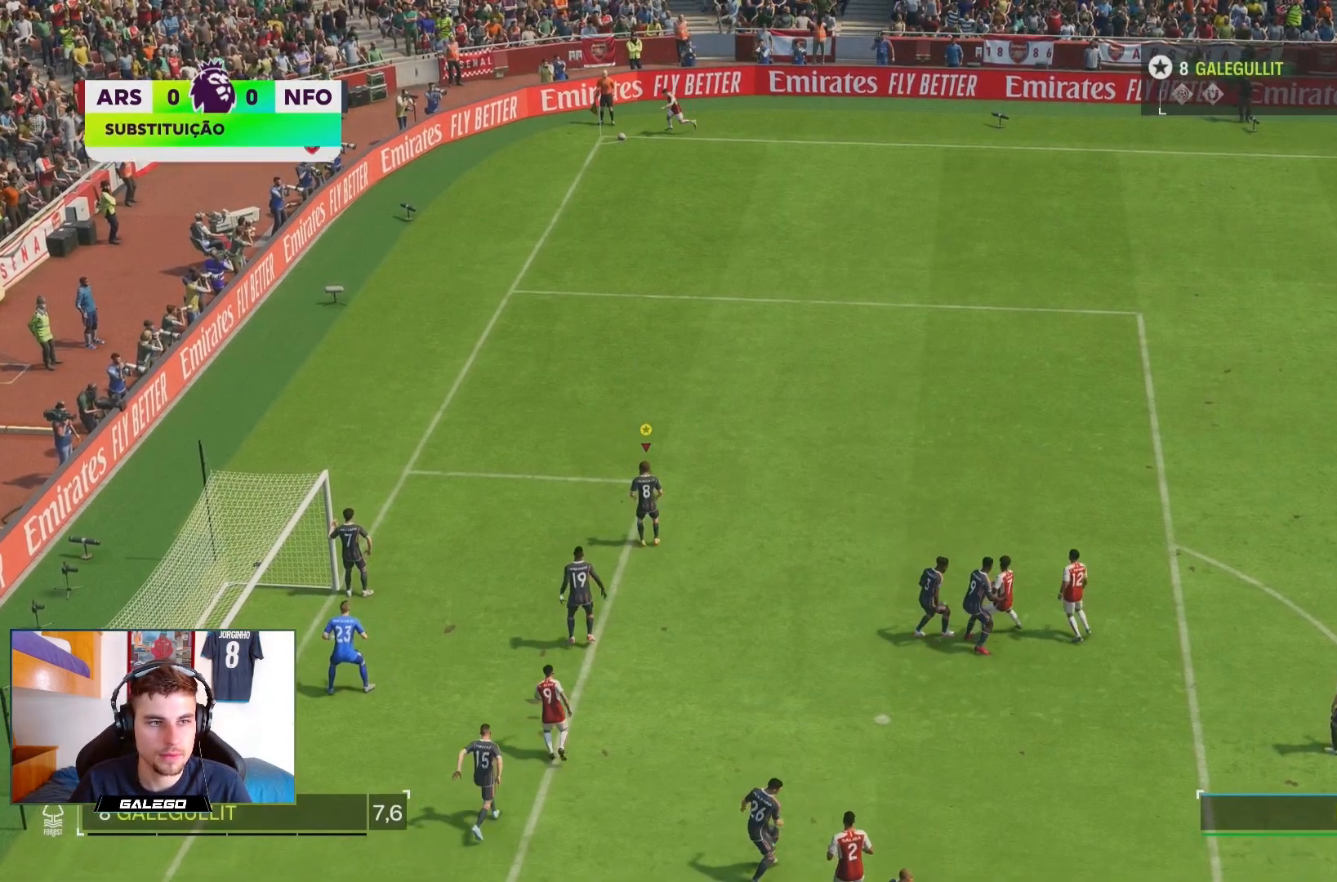
{"buttons": [], "left_stick": "down-right", "right_stick": "center", "events": [[17, "left_stick", "center"], [267, "left_stick", "down-right"]]}
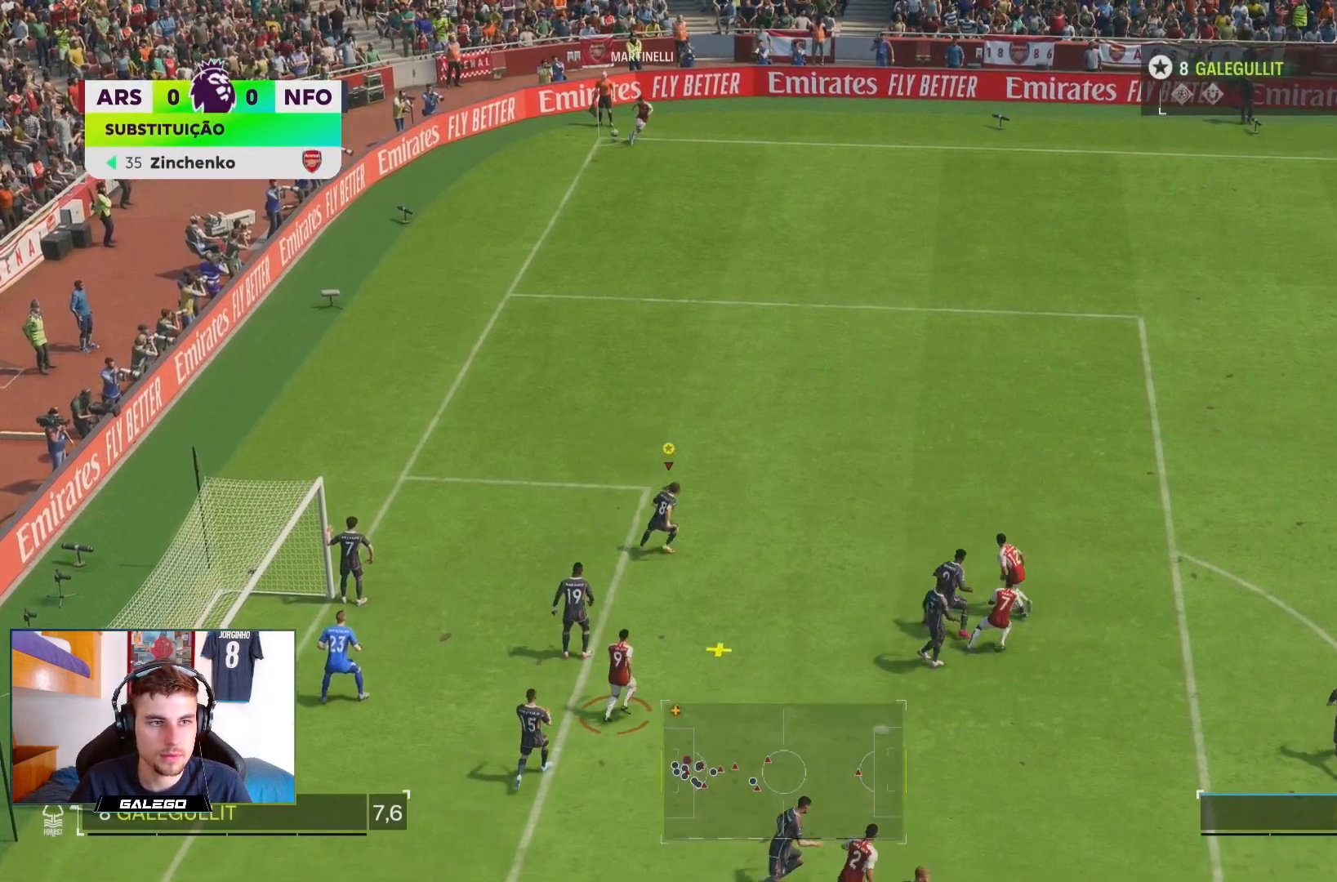
{"buttons": [], "left_stick": "right", "right_stick": "center", "events": [[350, "left_stick", "right"], [383, "SQUARE", "down"], [483, "SQUARE", "up"]]}
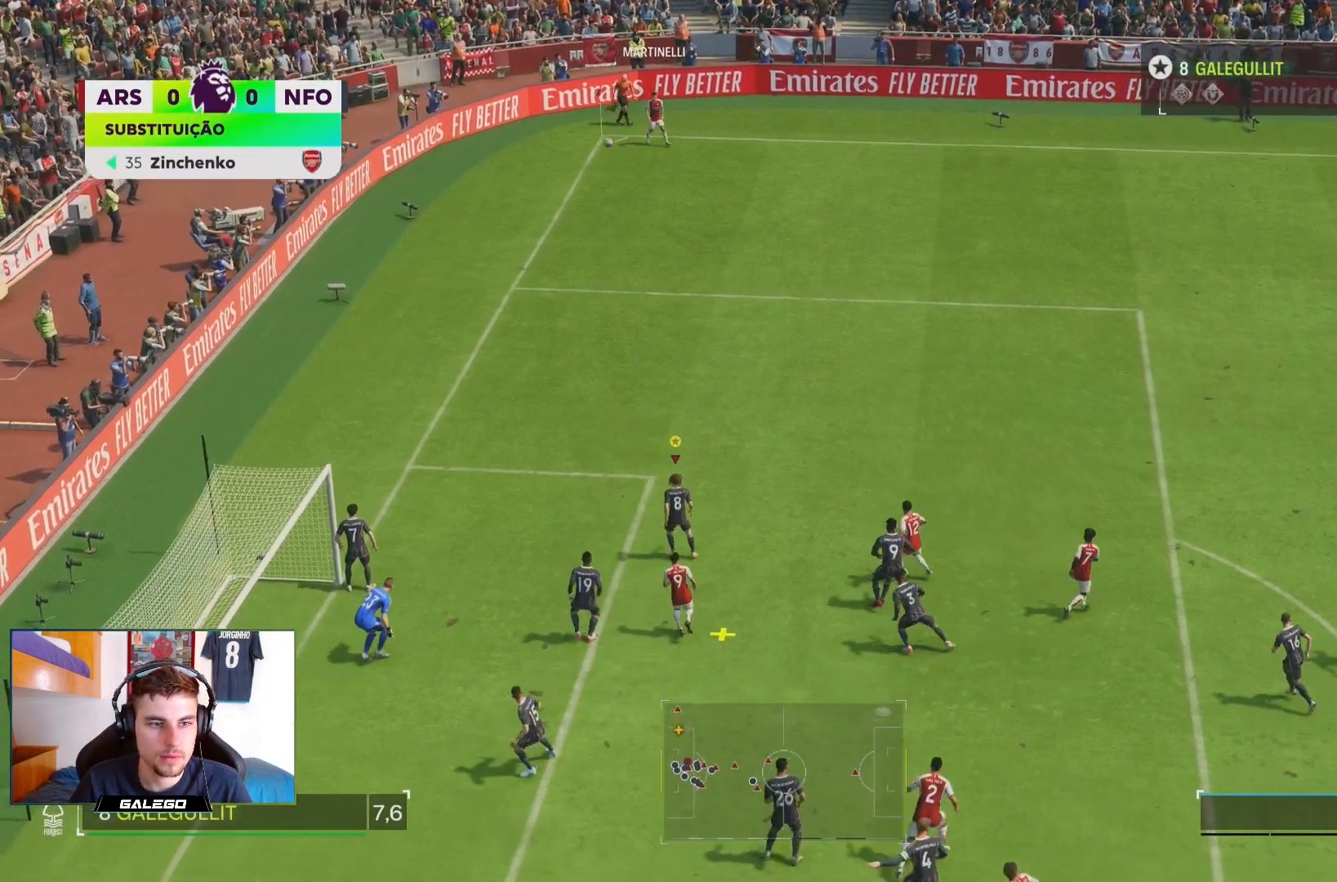
{"buttons": [], "left_stick": "down-right", "right_stick": "center", "events": [[83, "left_stick", "down-right"]]}
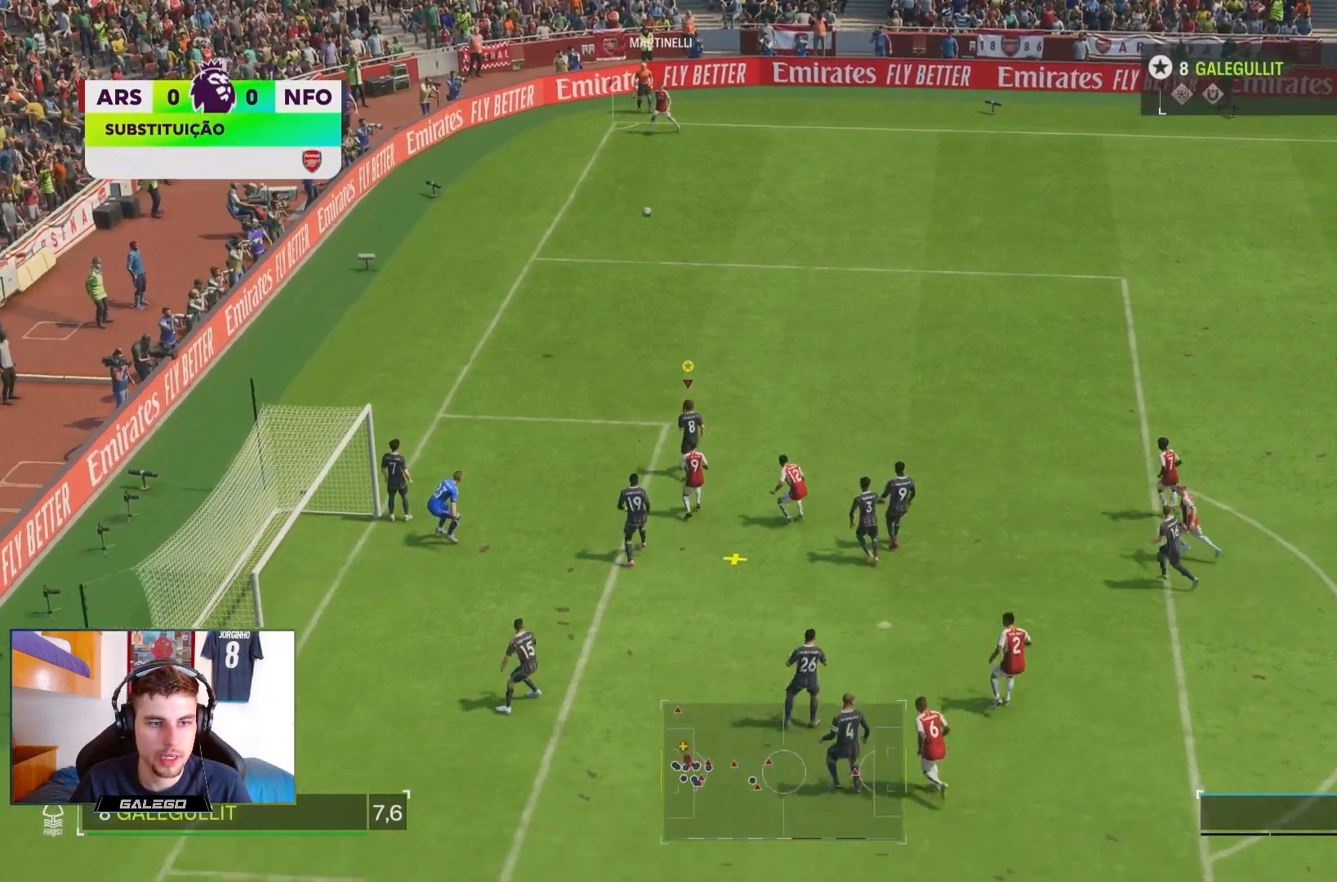
{"buttons": ["R2"], "left_stick": "down-right", "right_stick": "center", "events": [[133, "R2", "down"]]}
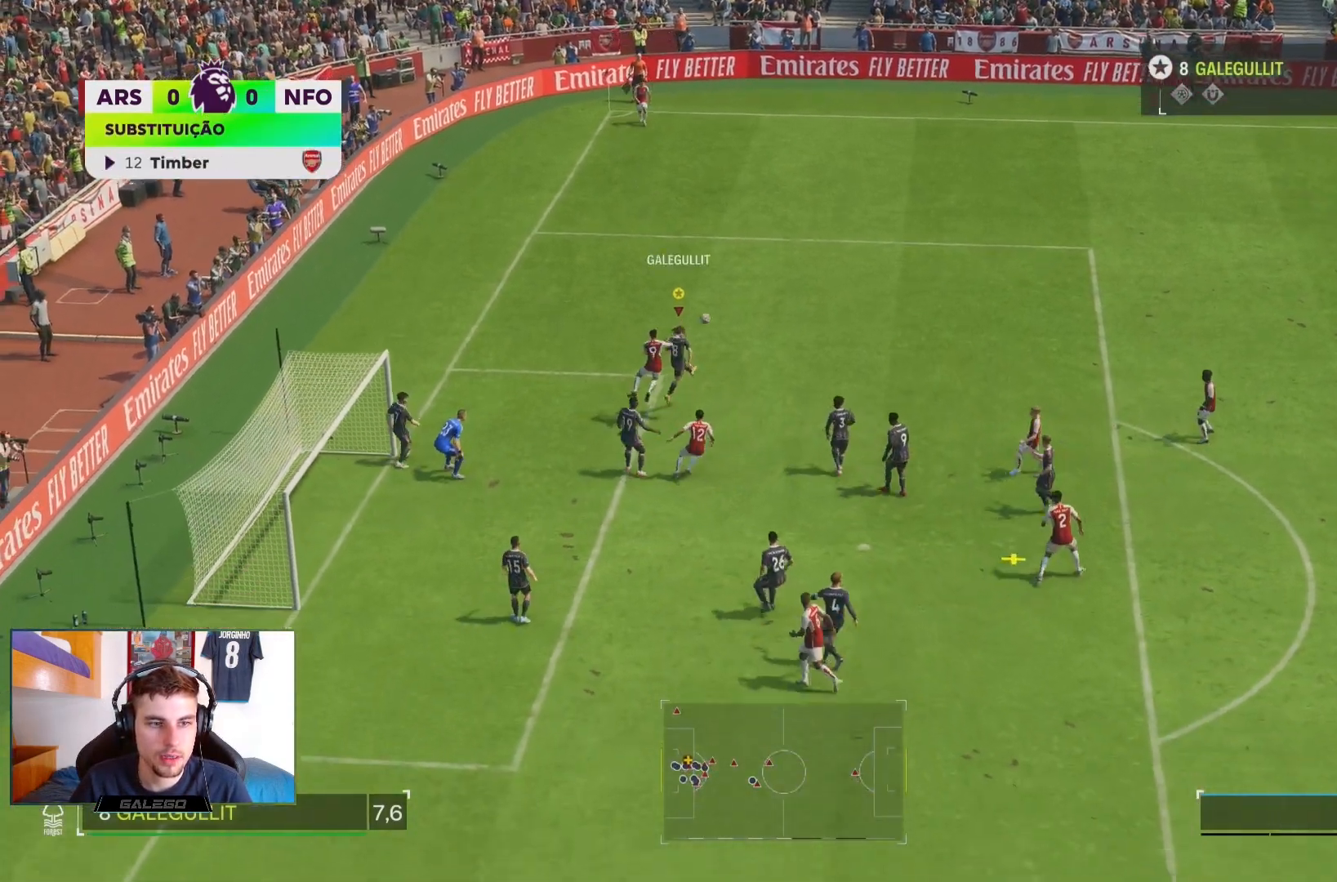
{"buttons": ["R2"], "left_stick": "down-right", "right_stick": "center", "events": []}
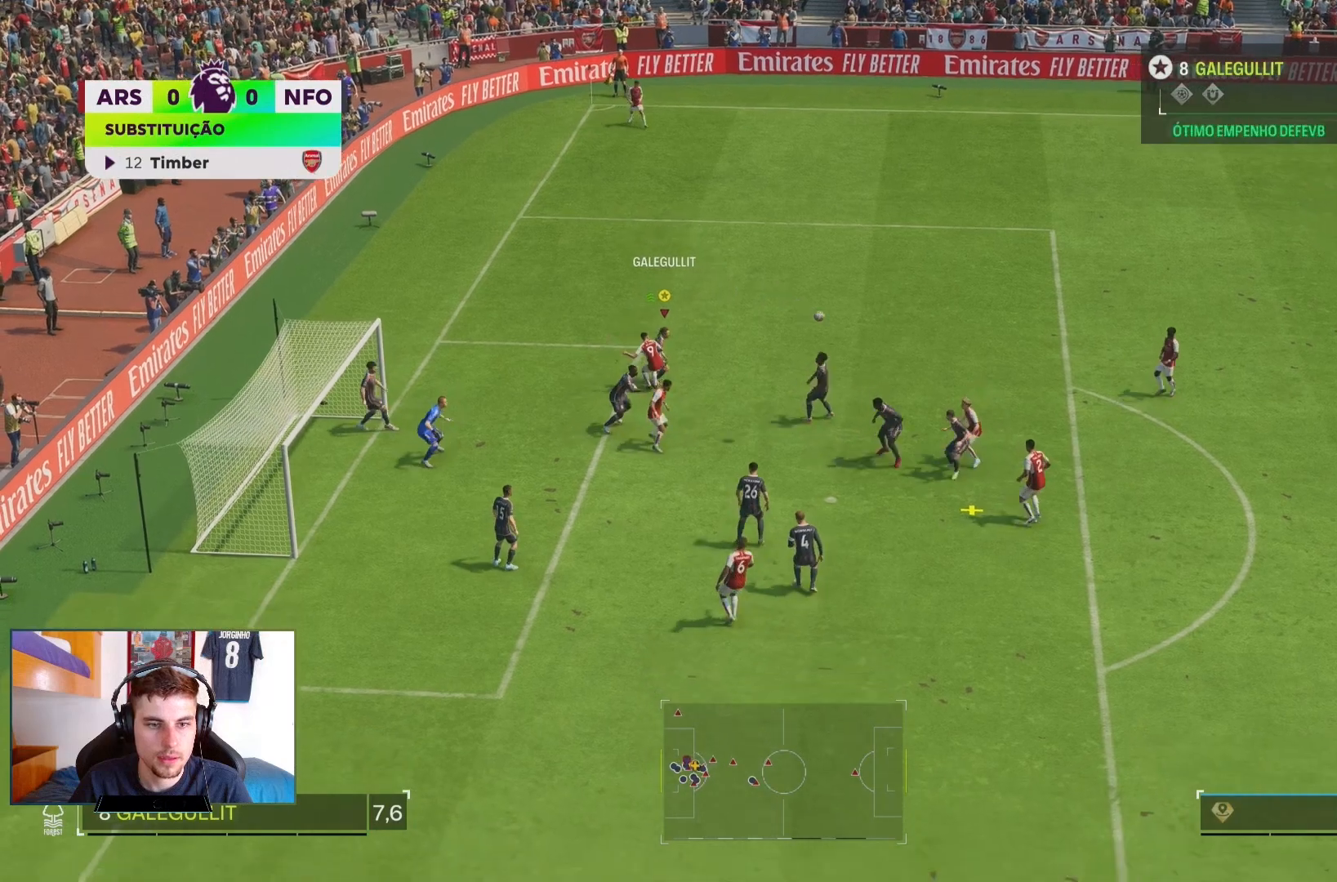
{"buttons": ["R2"], "left_stick": "right", "right_stick": "center", "events": [[417, "left_stick", "right"]]}
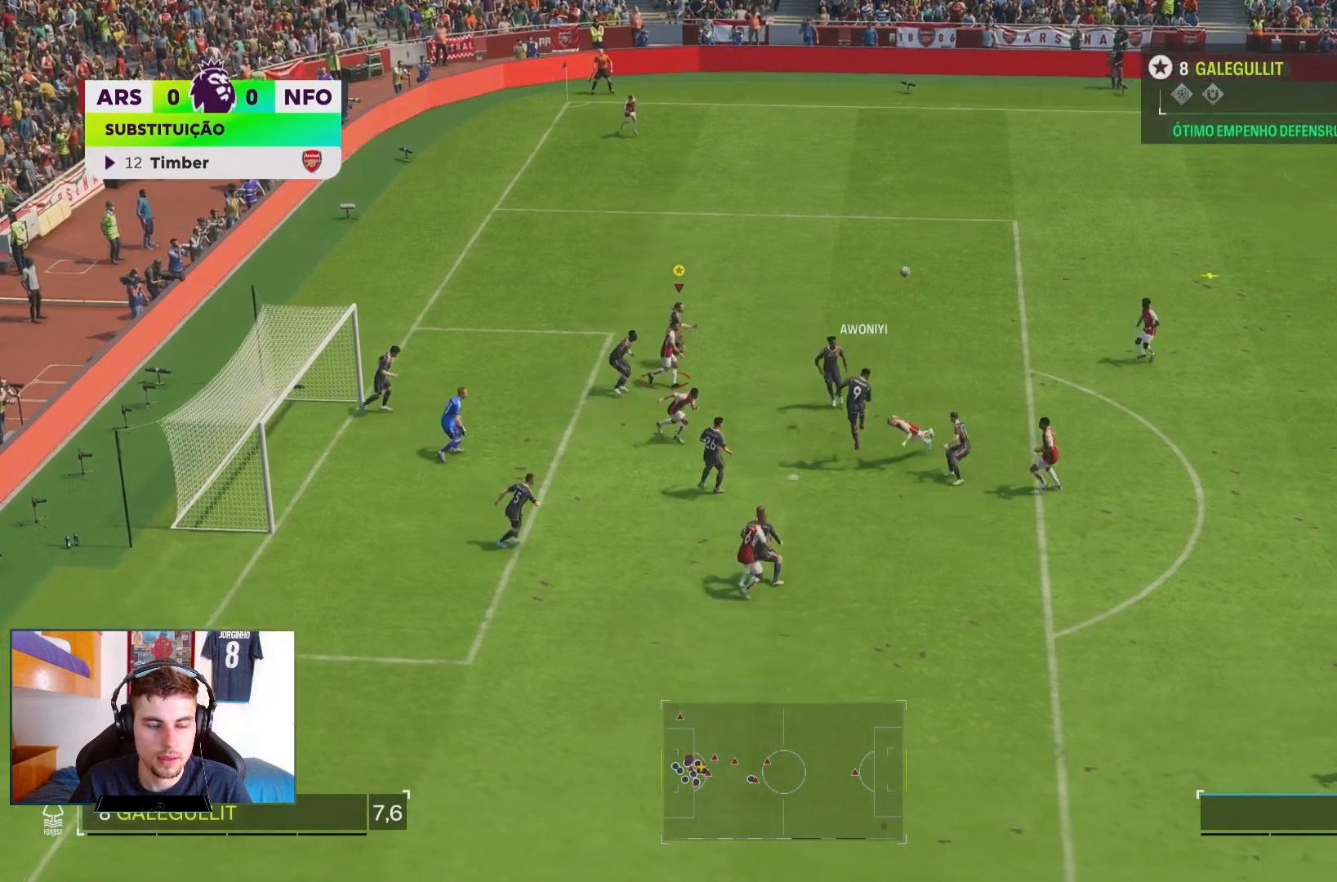
{"buttons": ["R2"], "left_stick": "right", "right_stick": "center", "events": []}
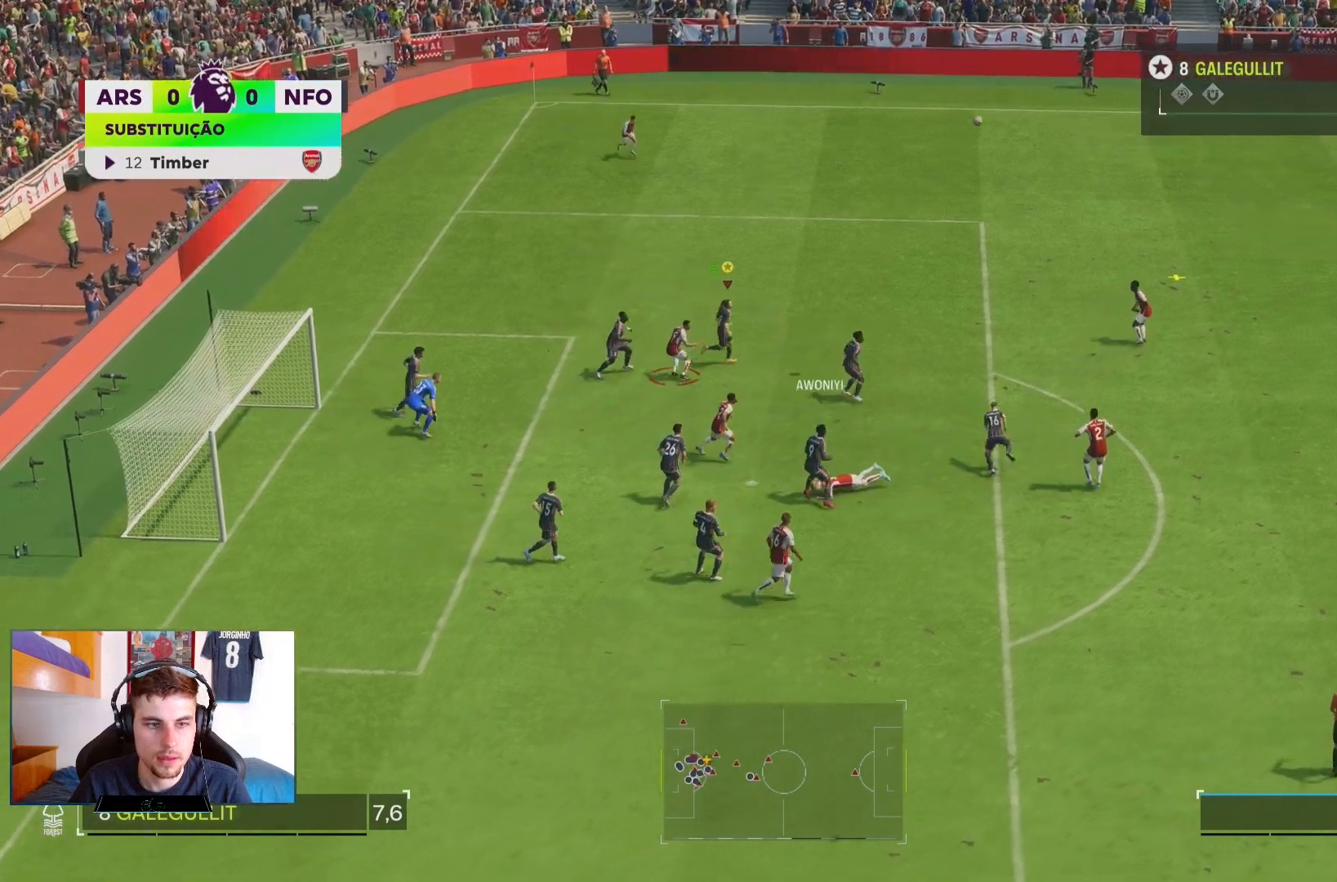
{"buttons": ["R2"], "left_stick": "right", "right_stick": "center", "events": []}
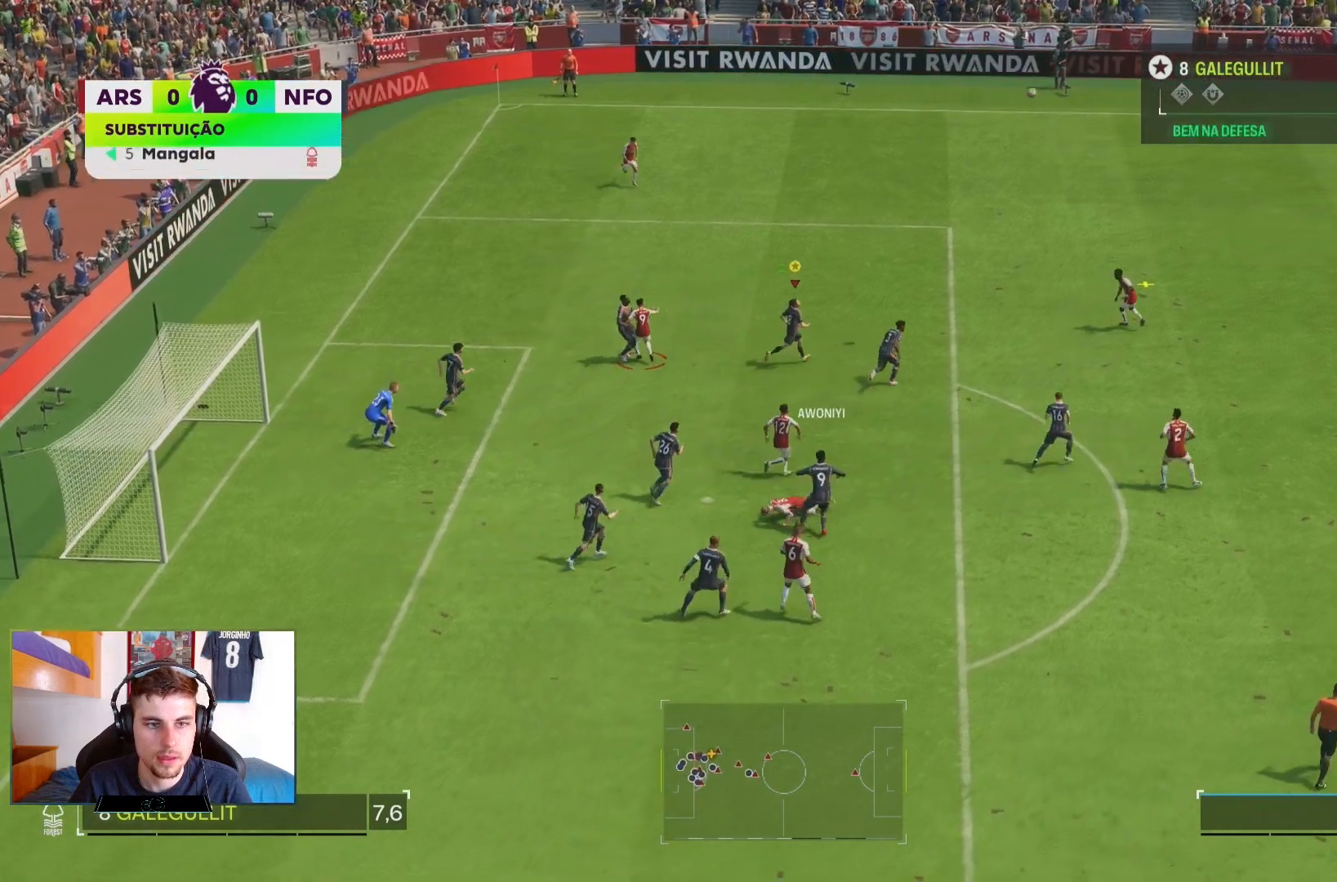
{"buttons": ["R2"], "left_stick": "right", "right_stick": "center", "events": []}
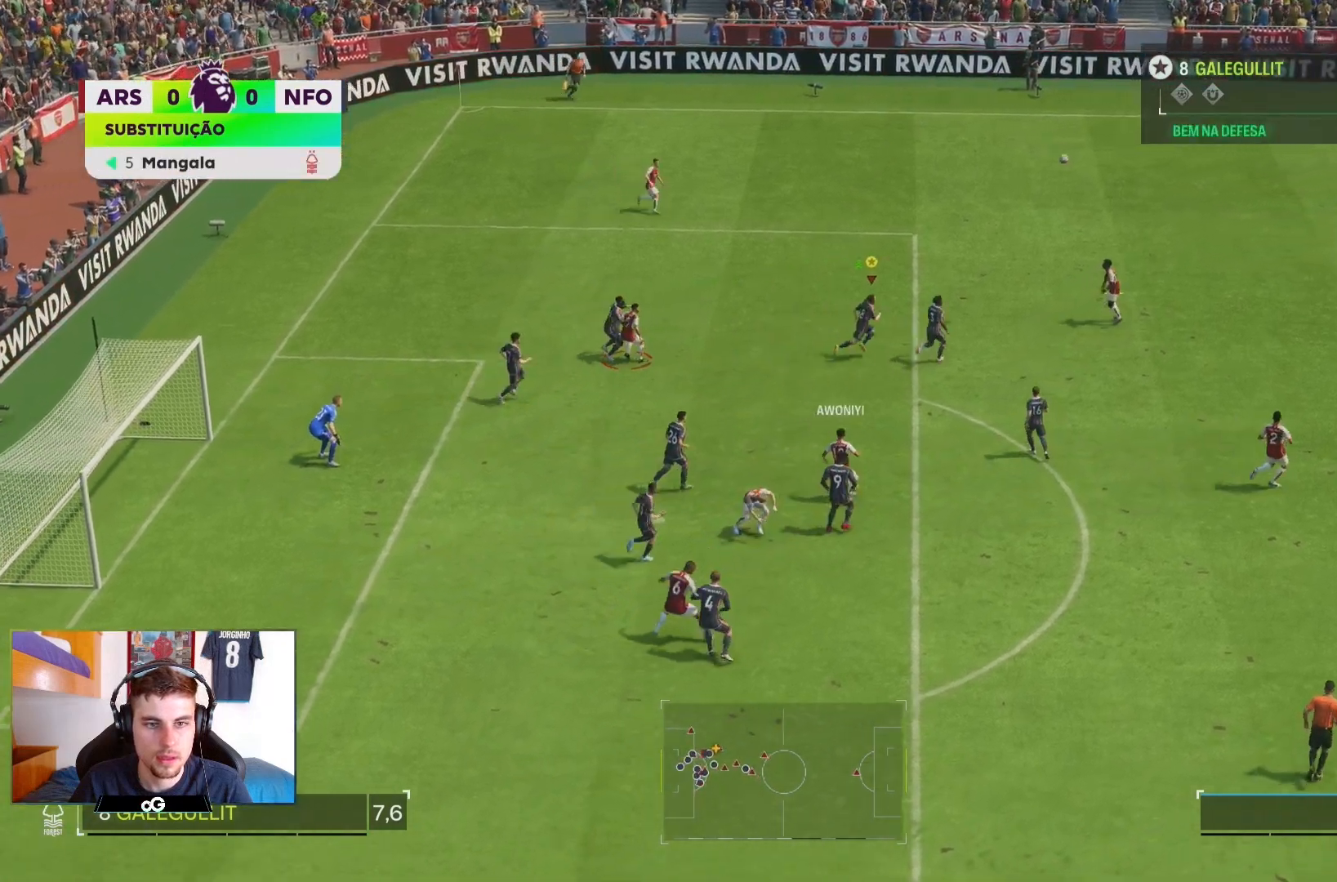
{"buttons": ["R2"], "left_stick": "right", "right_stick": "center", "events": []}
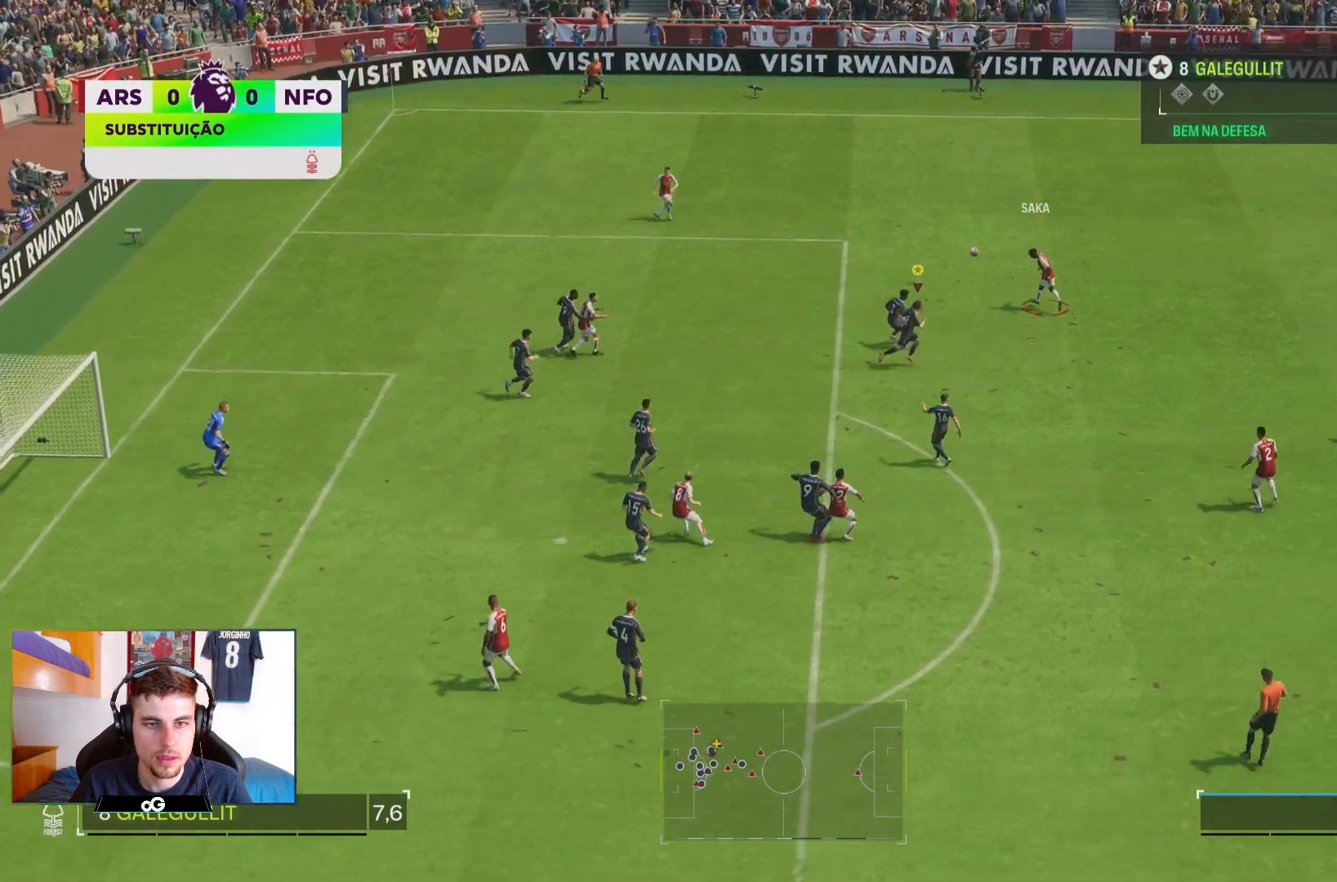
{"buttons": [], "left_stick": "right", "right_stick": "center", "events": [[500, "R2", "up"]]}
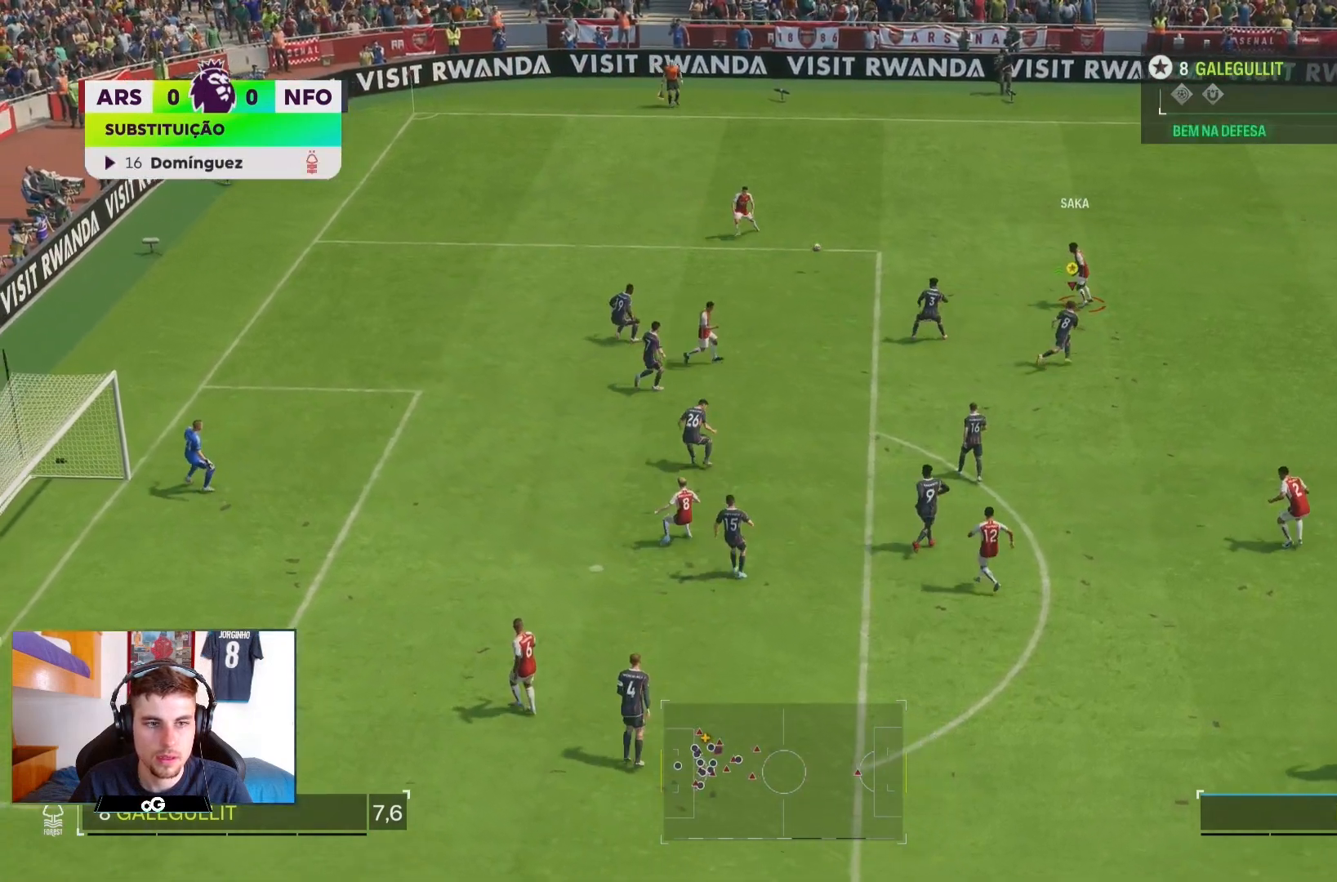
{"buttons": [], "left_stick": "left", "right_stick": "center", "events": [[50, "left_stick", "up-left"], [133, "left_stick", "left"]]}
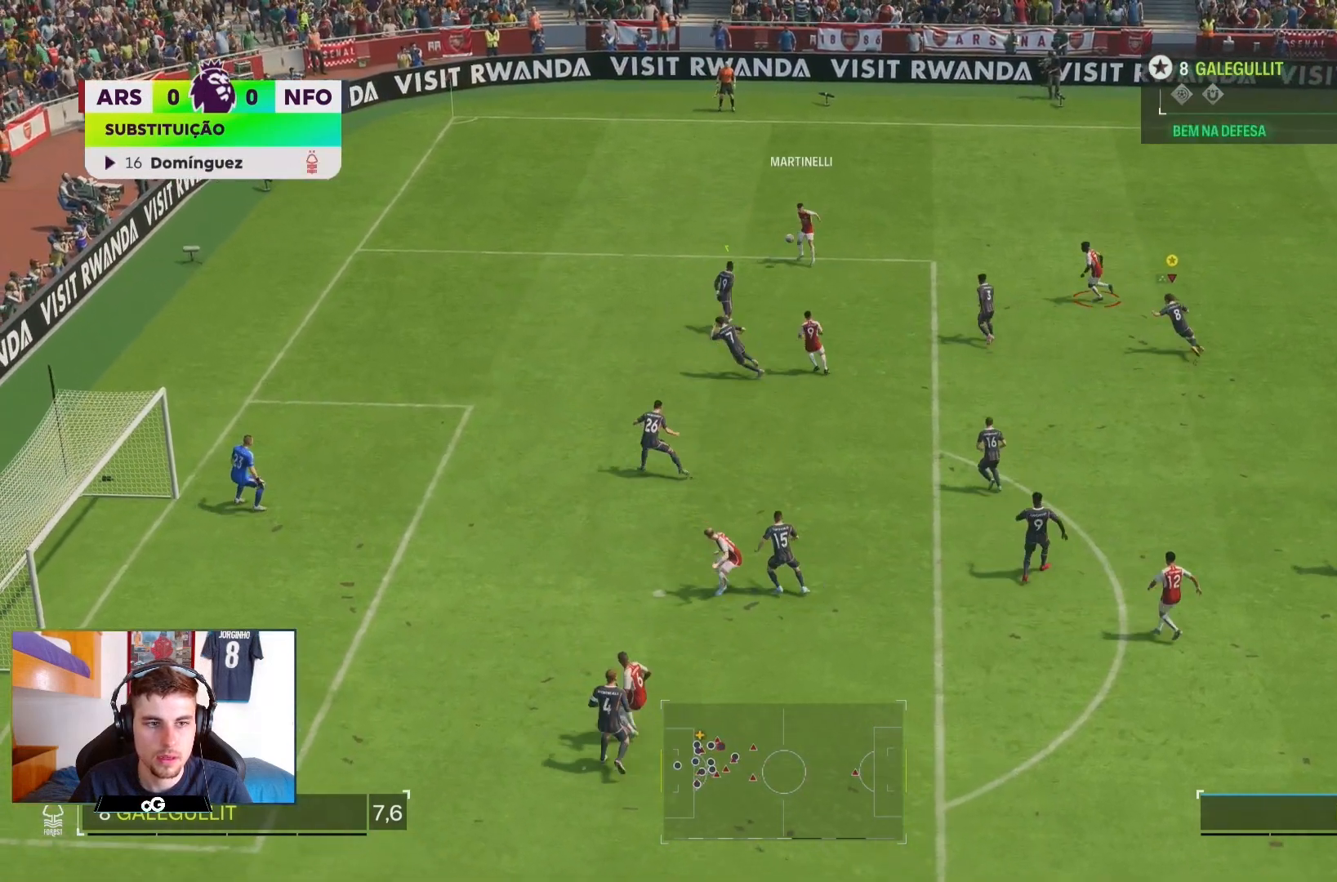
{"buttons": [], "left_stick": "left", "right_stick": "center", "events": []}
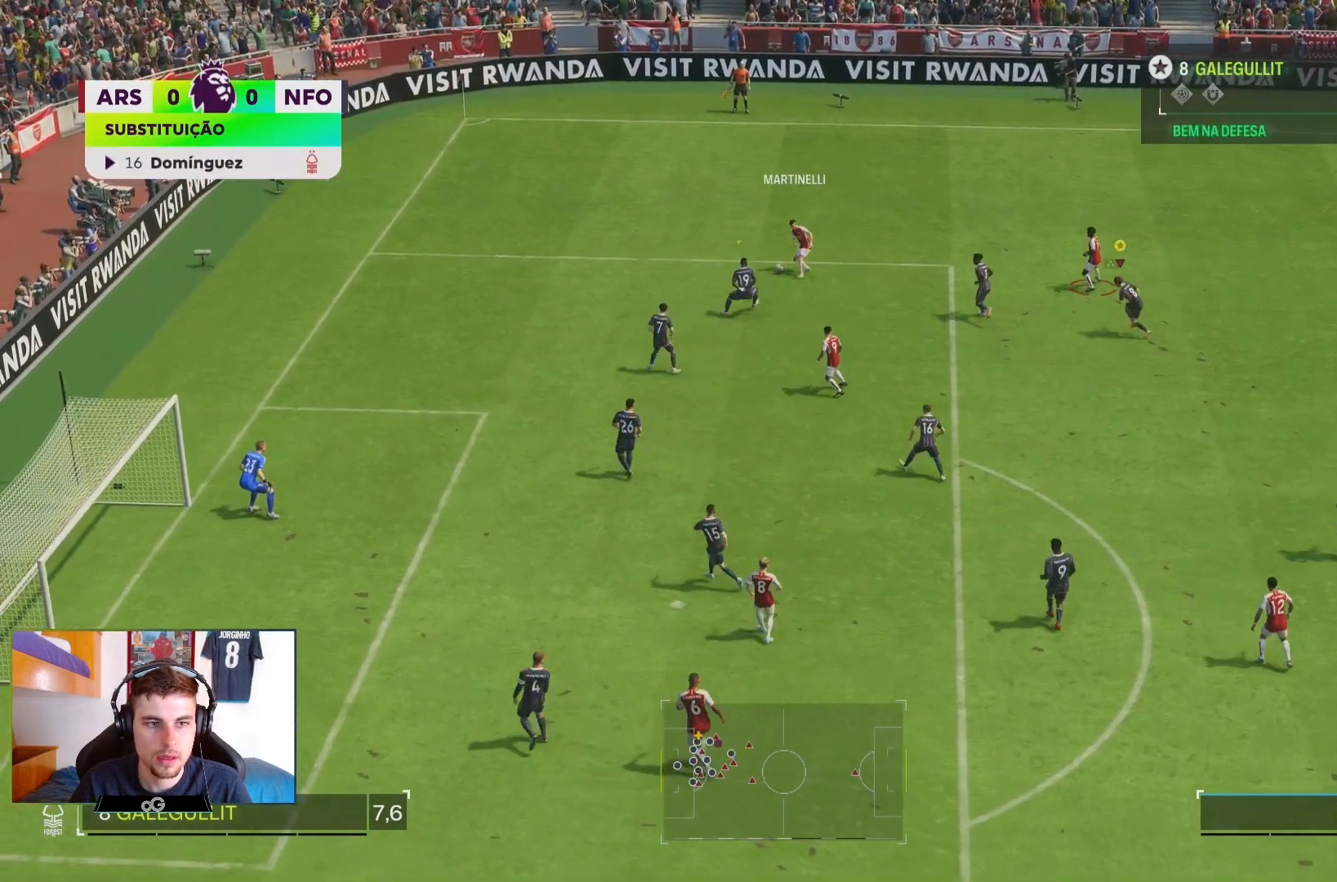
{"buttons": ["R2"], "left_stick": "down-left", "right_stick": "center", "events": [[233, "left_stick", "down-left"], [400, "R2", "down"]]}
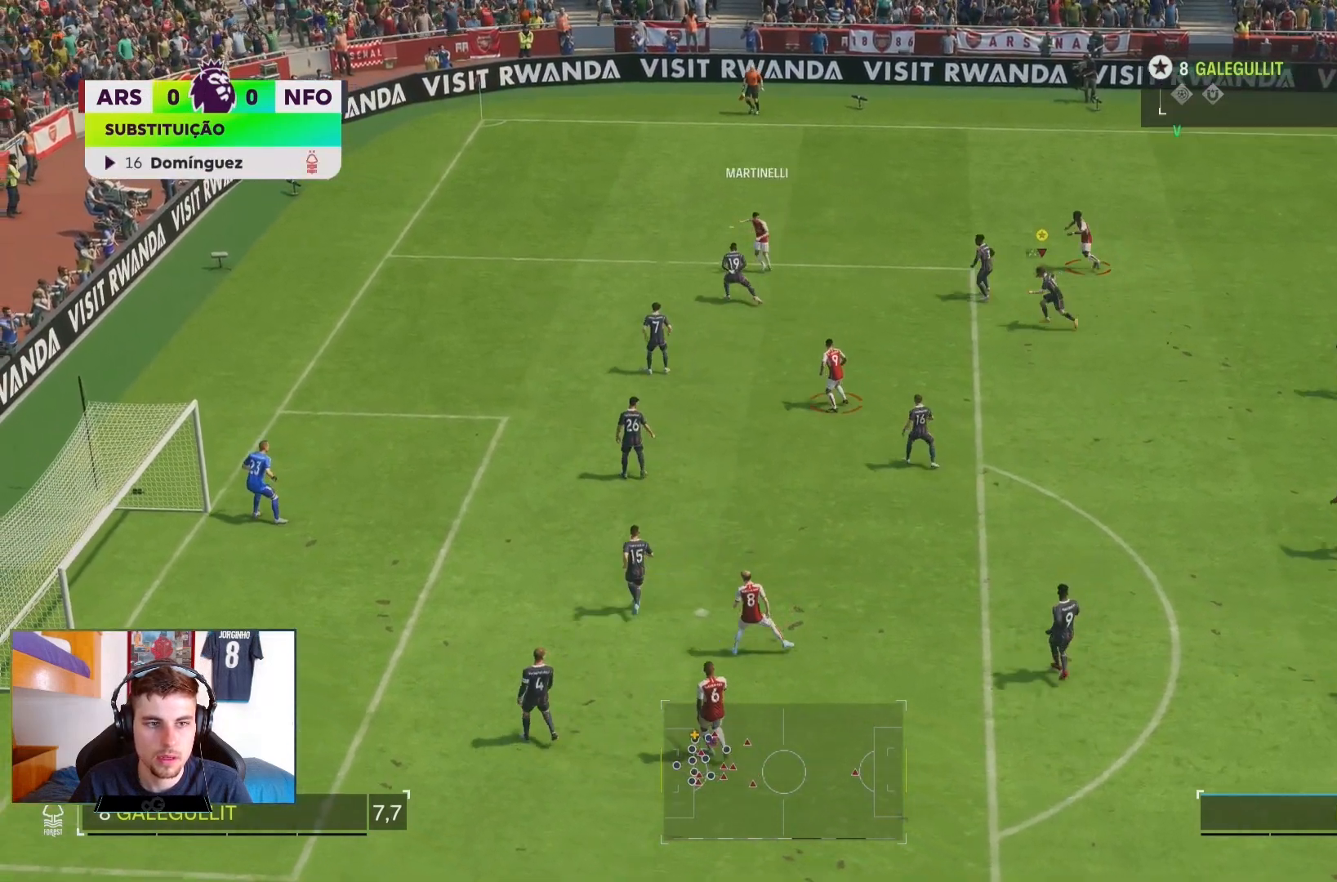
{"buttons": ["R2"], "left_stick": "down-left", "right_stick": "center", "events": []}
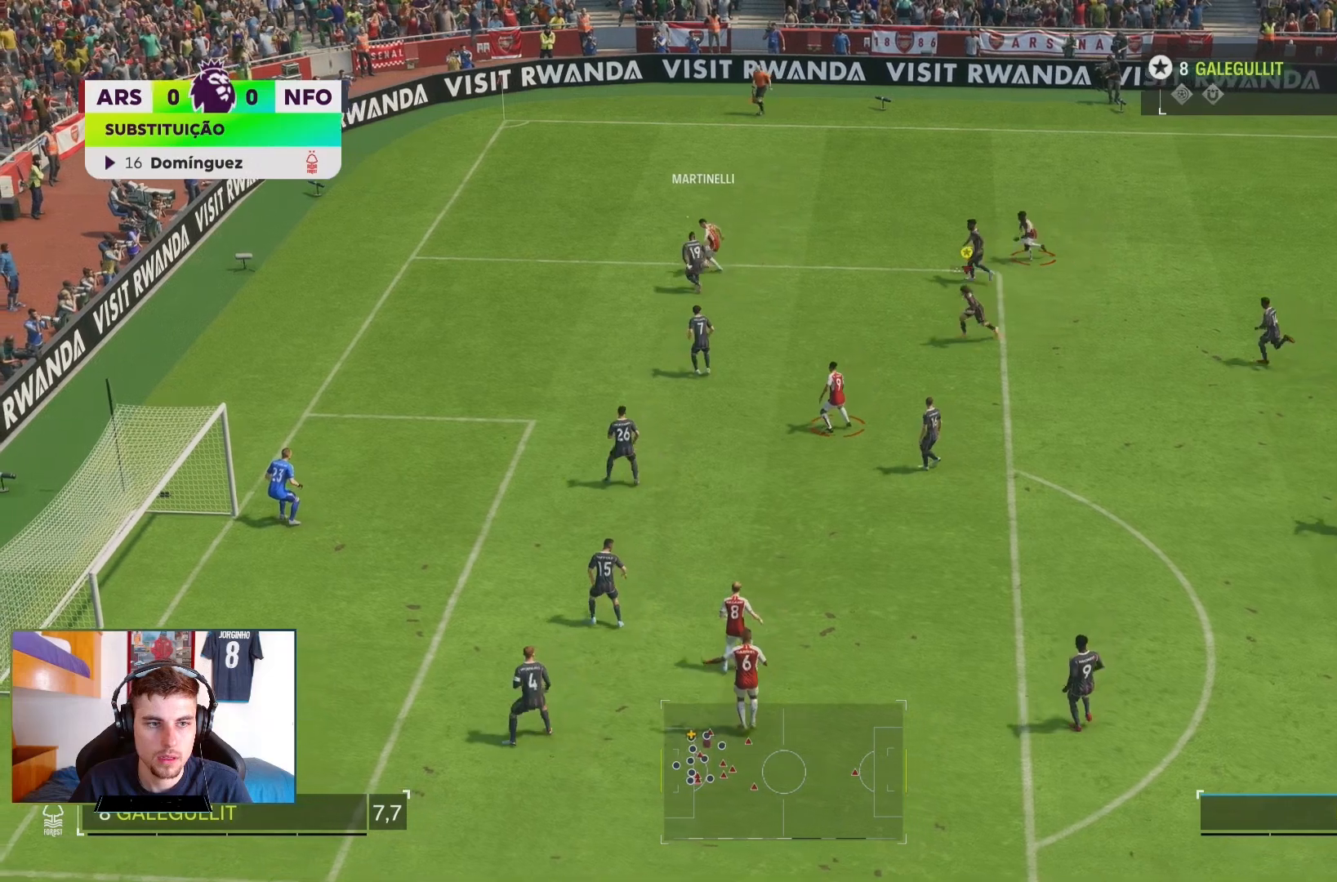
{"buttons": ["R2"], "left_stick": "down", "right_stick": "center", "events": [[467, "left_stick", "down"]]}
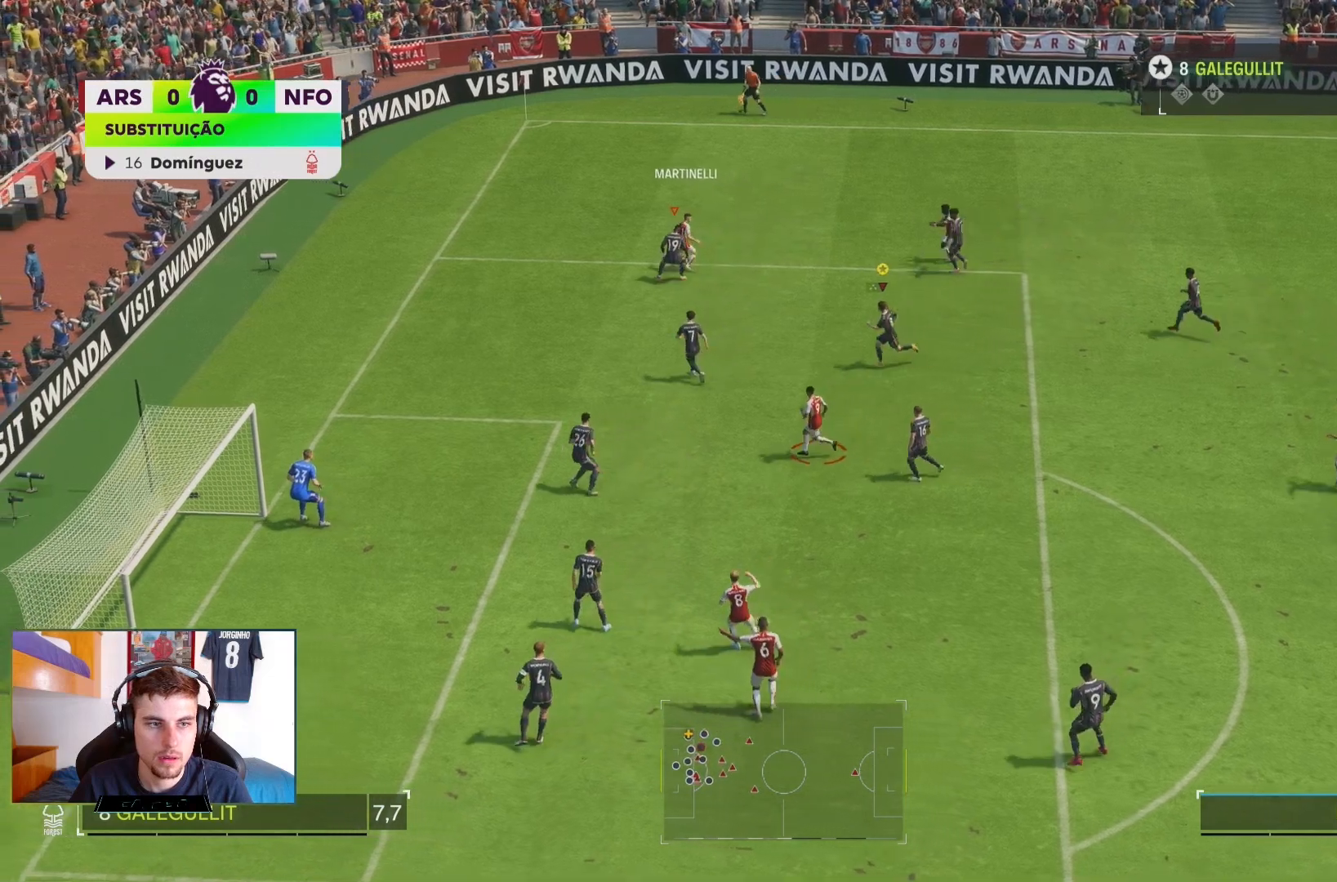
{"buttons": ["R2"], "left_stick": "right", "right_stick": "center", "events": [[200, "left_stick", "down-right"], [400, "left_stick", "right"]]}
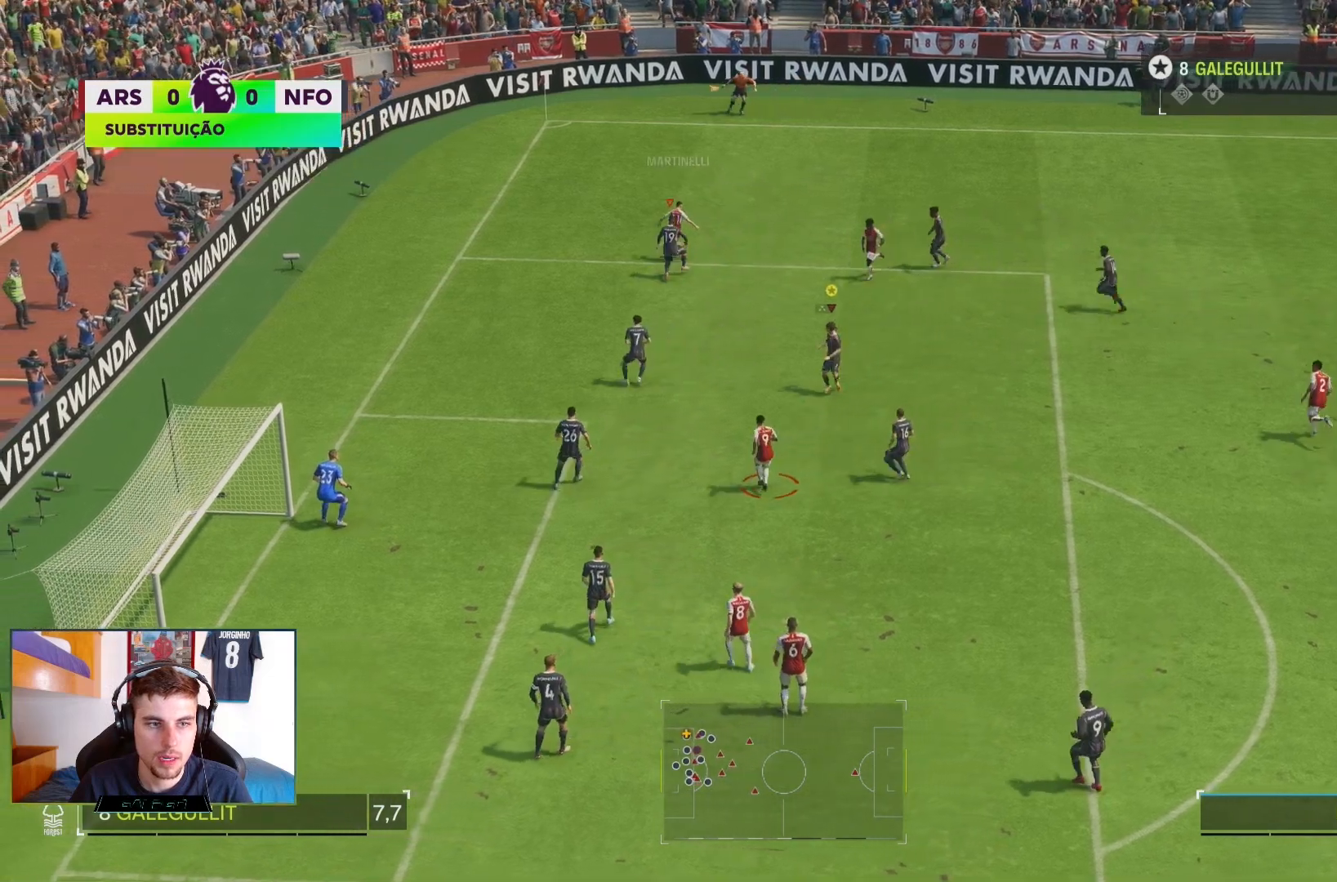
{"buttons": ["R2"], "left_stick": "left", "right_stick": "center", "events": [[33, "left_stick", "left"]]}
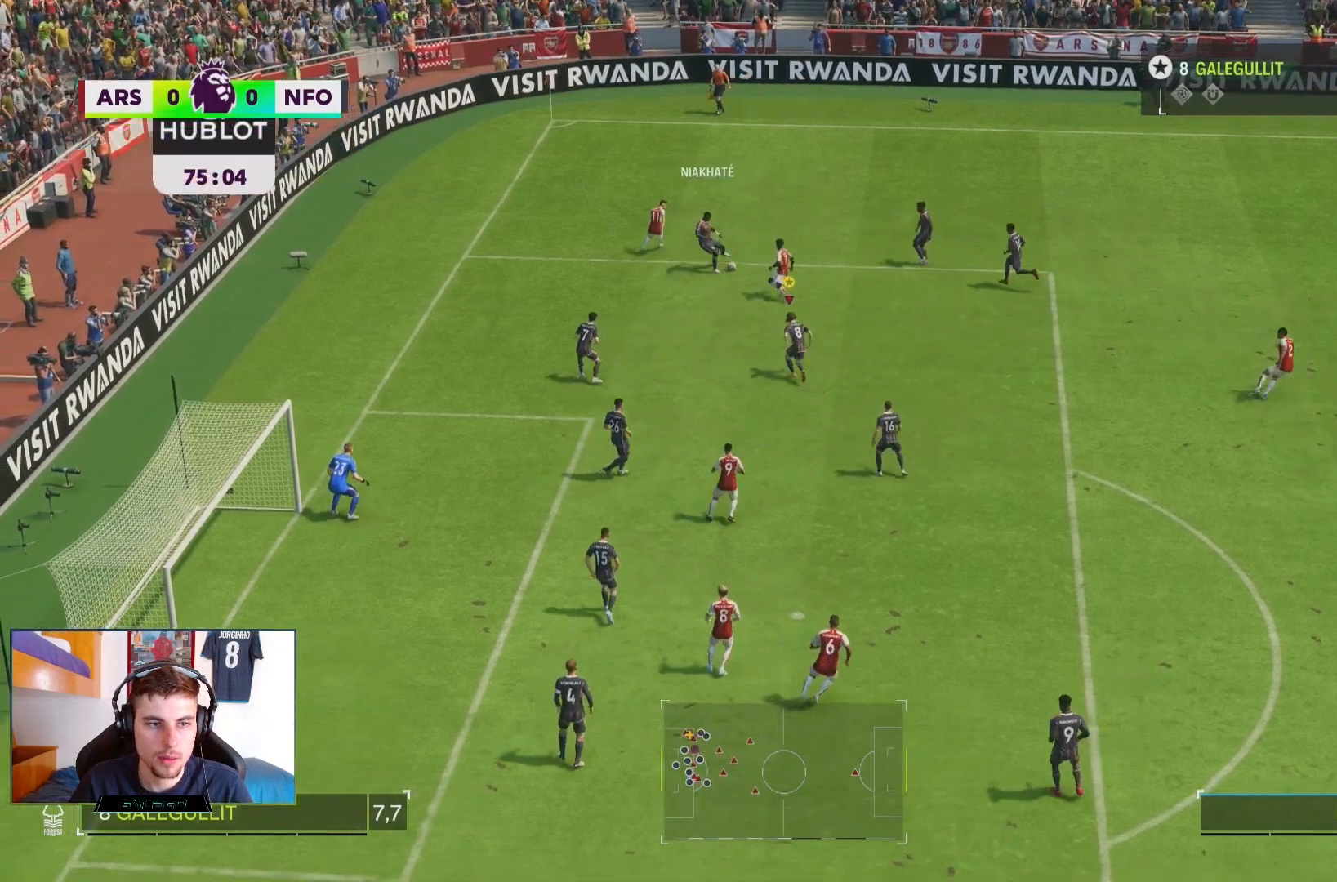
{"buttons": ["R2"], "left_stick": "down-right", "right_stick": "center", "events": [[17, "left_stick", "right"], [150, "left_stick", "down-right"]]}
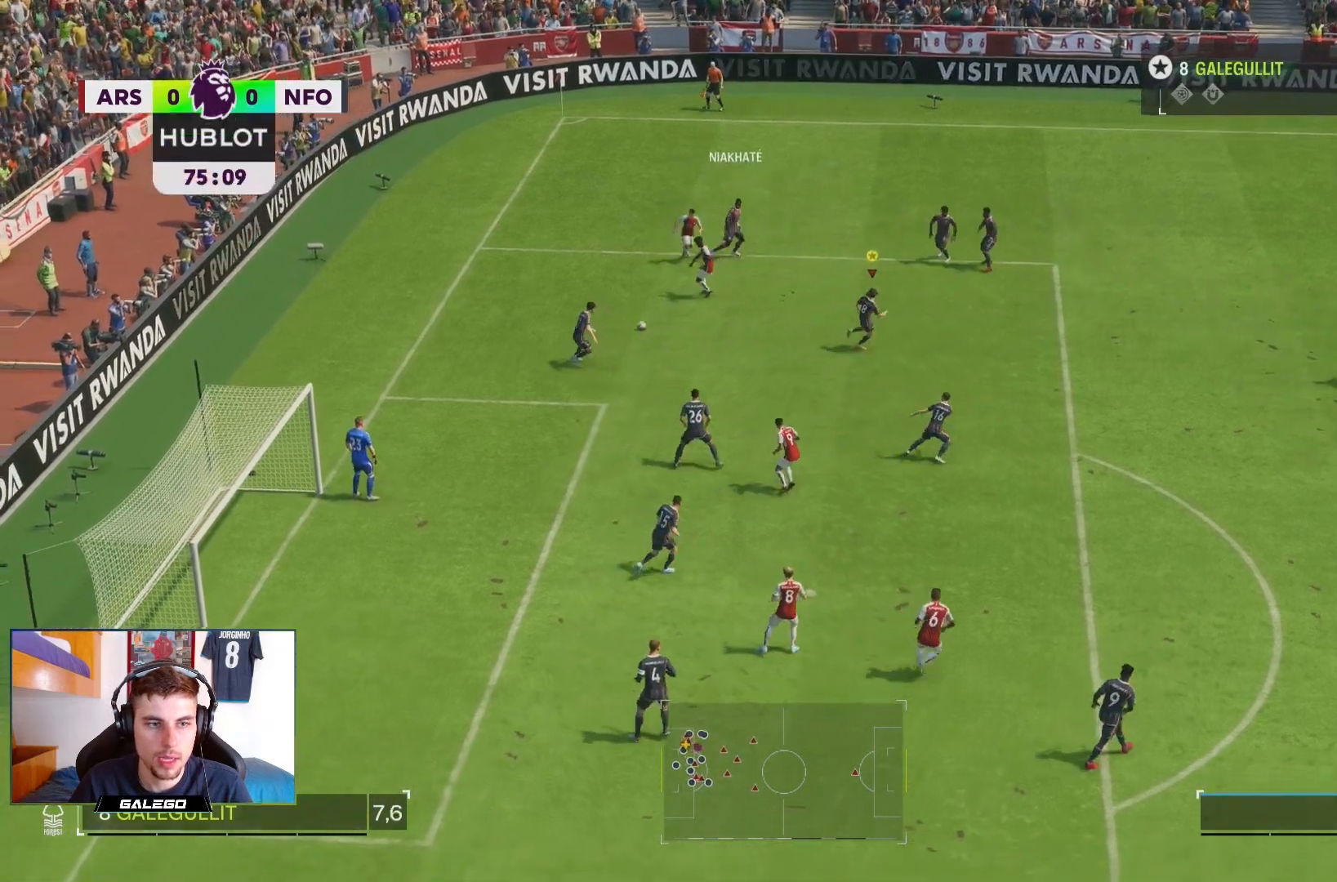
{"buttons": ["R2"], "left_stick": "down-right", "right_stick": "center", "events": []}
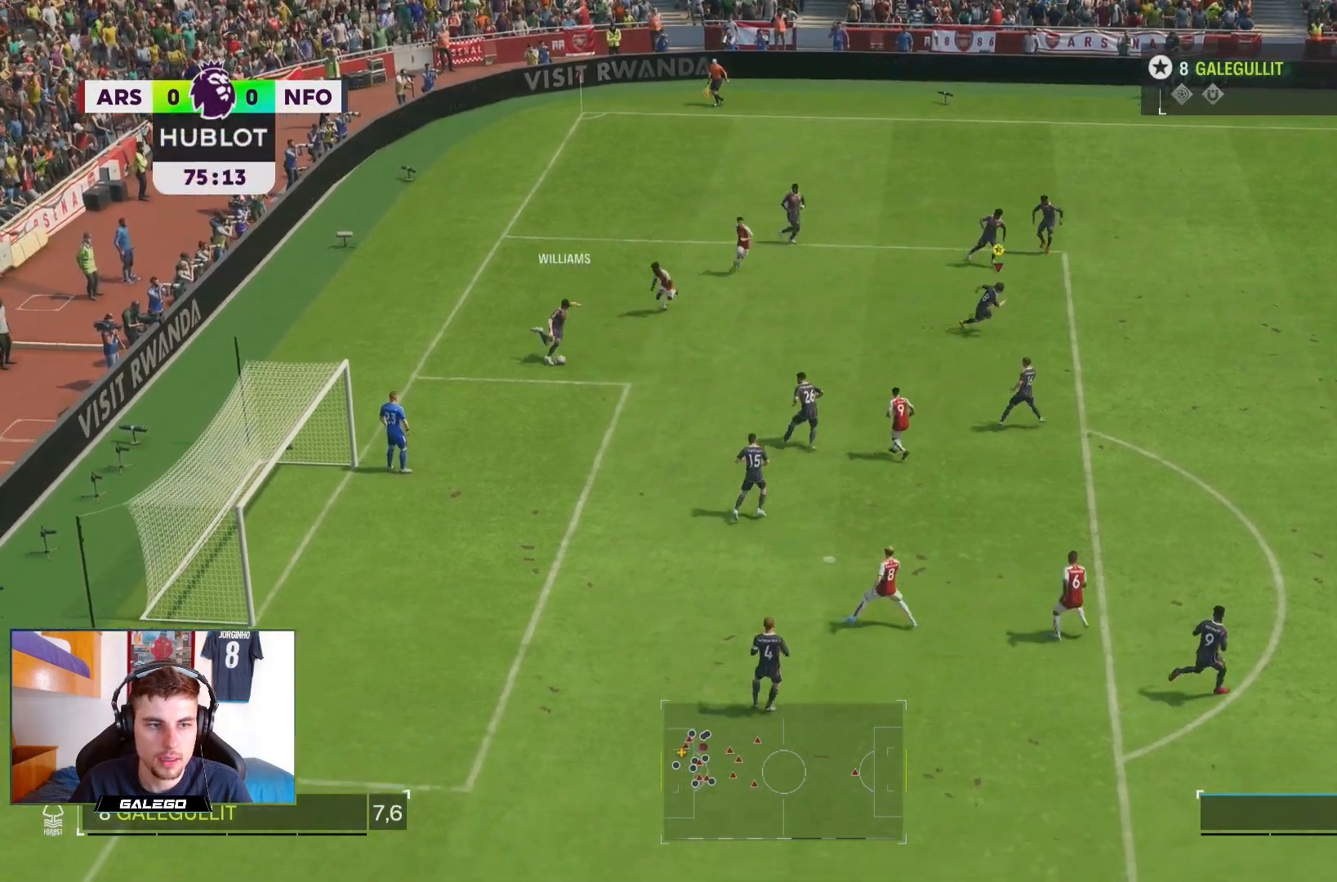
{"buttons": ["R2"], "left_stick": "down-right", "right_stick": "center", "events": []}
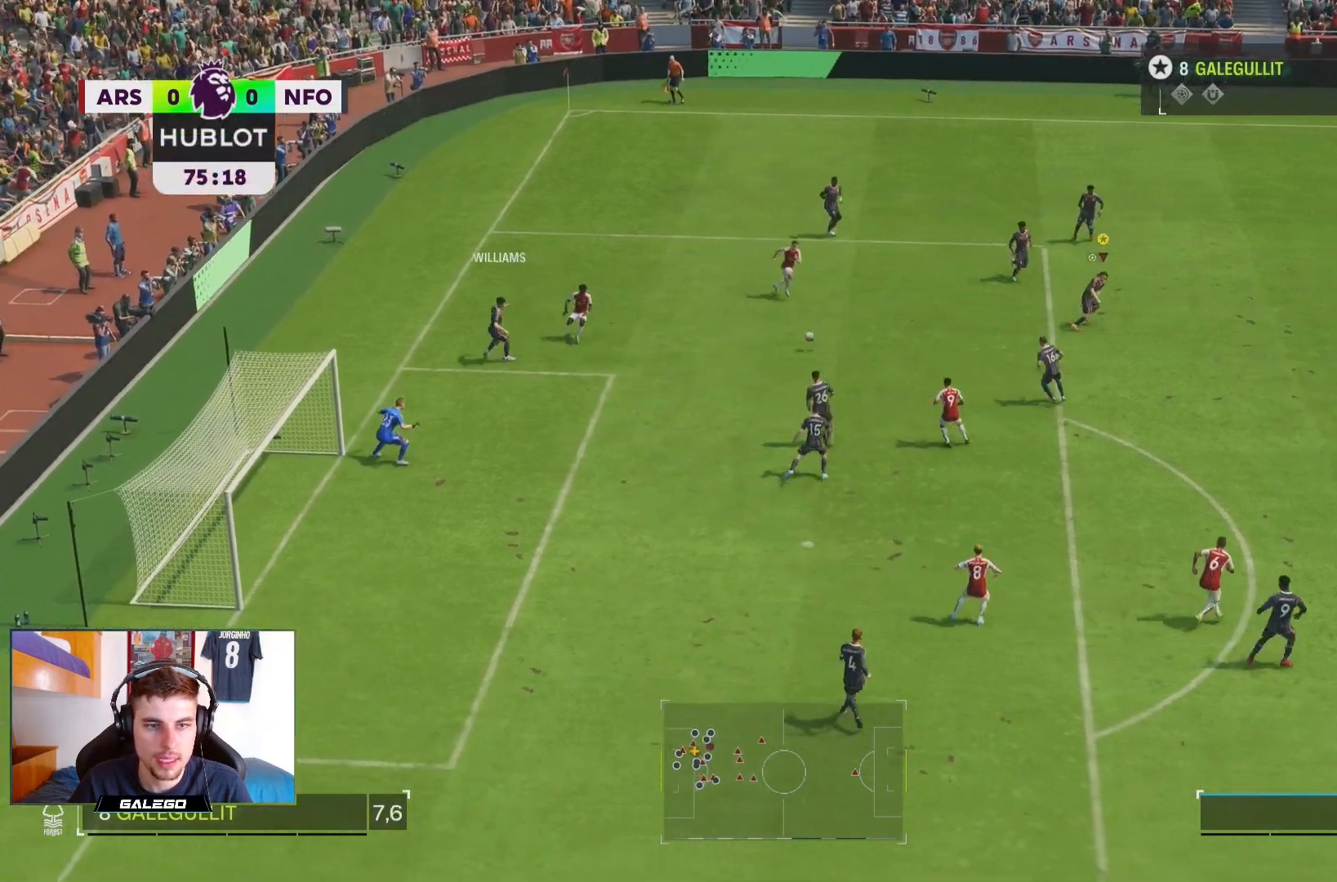
{"buttons": ["R2"], "left_stick": "right", "right_stick": "center", "events": [[350, "left_stick", "right"]]}
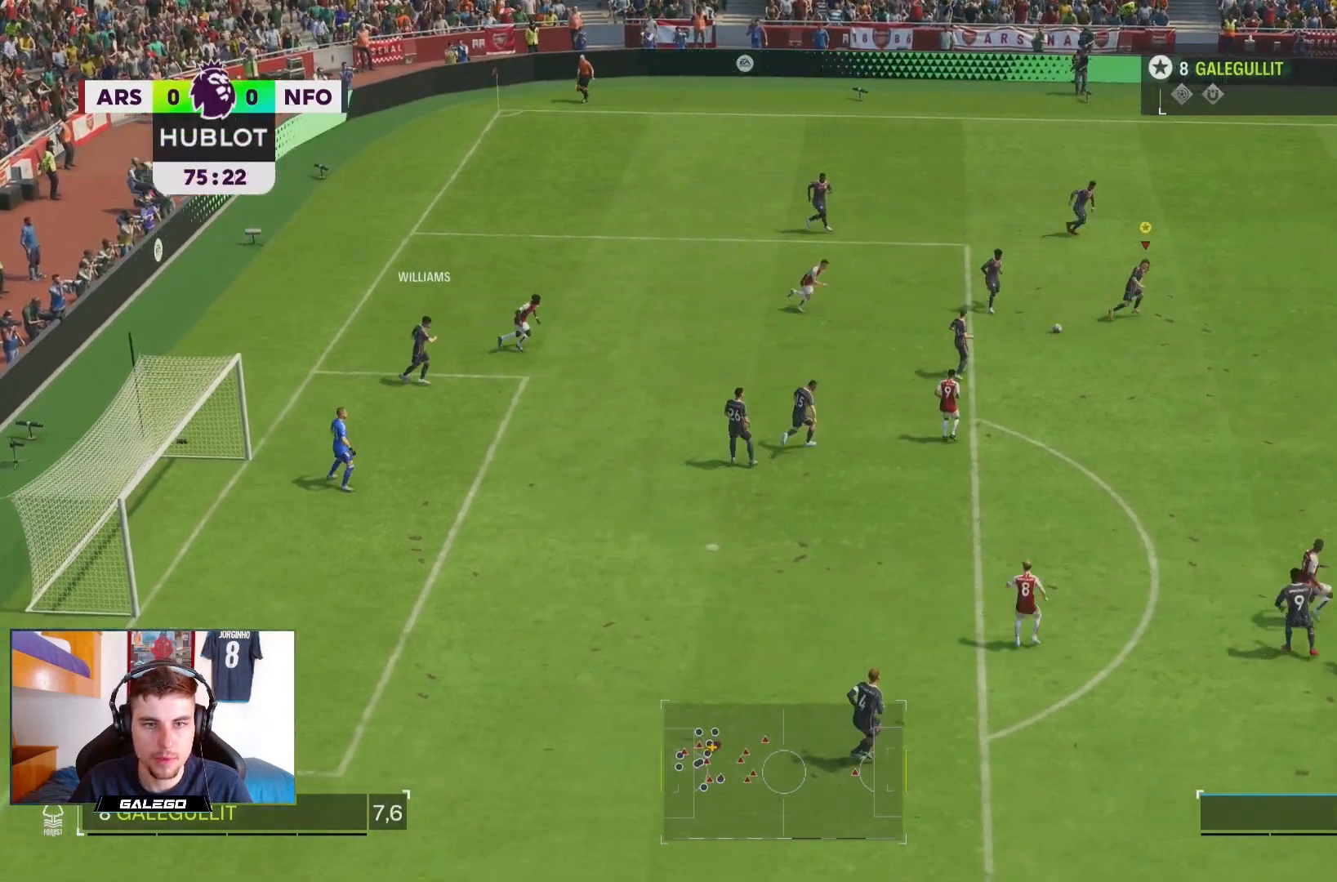
{"buttons": ["R2"], "left_stick": "right", "right_stick": "center", "events": []}
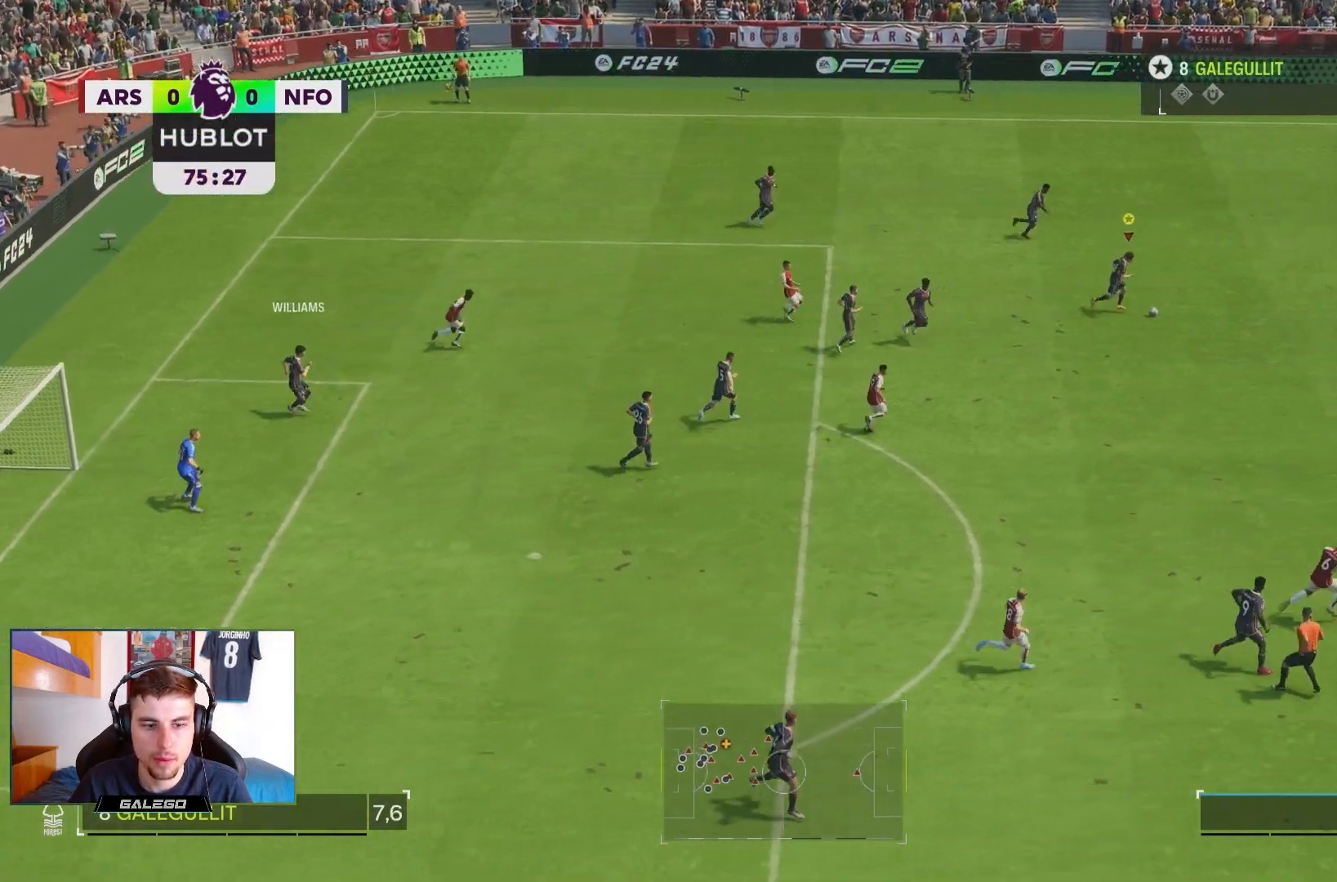
{"buttons": ["R2"], "left_stick": "right", "right_stick": "center", "events": []}
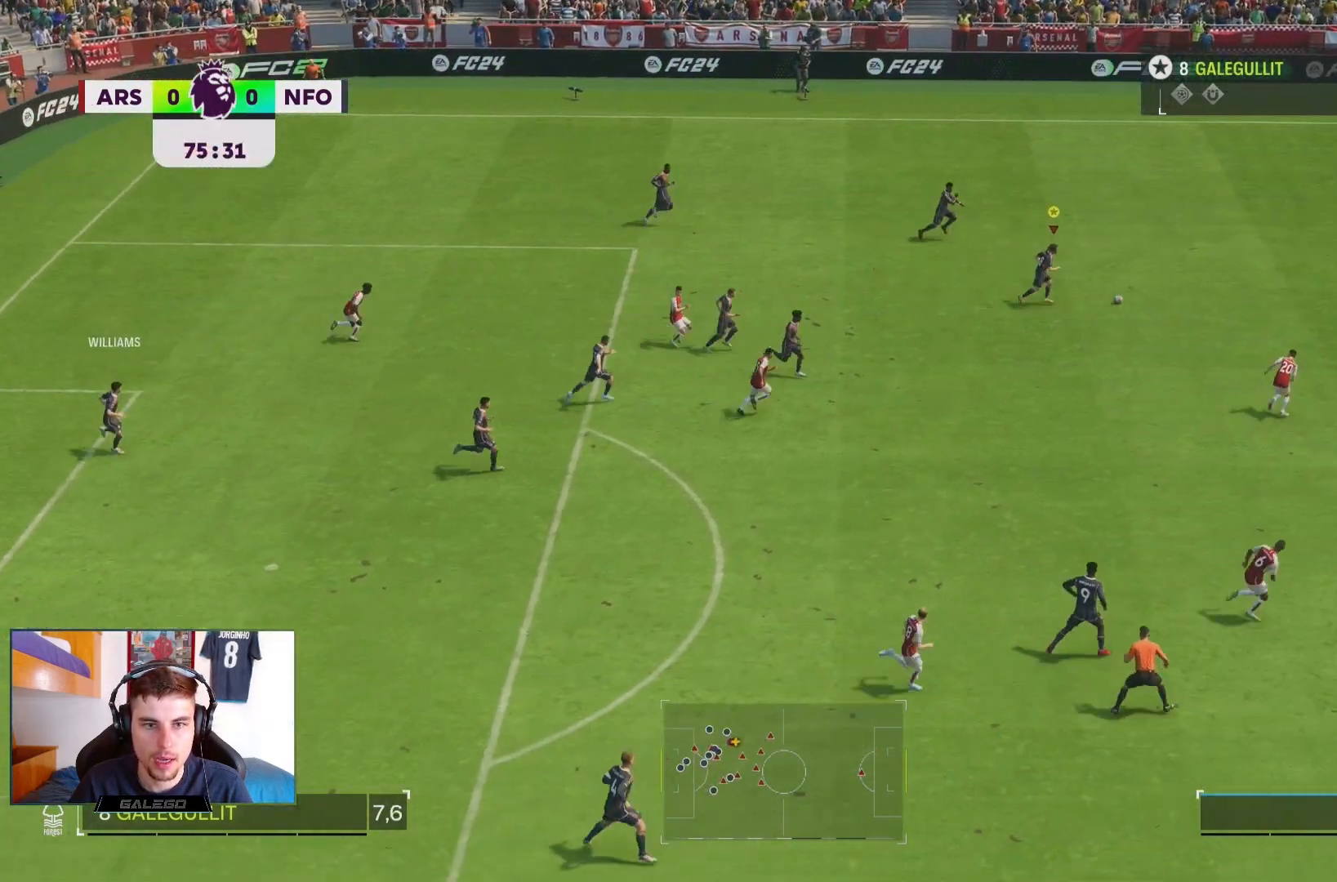
{"buttons": ["R2"], "left_stick": "right", "right_stick": "center", "events": []}